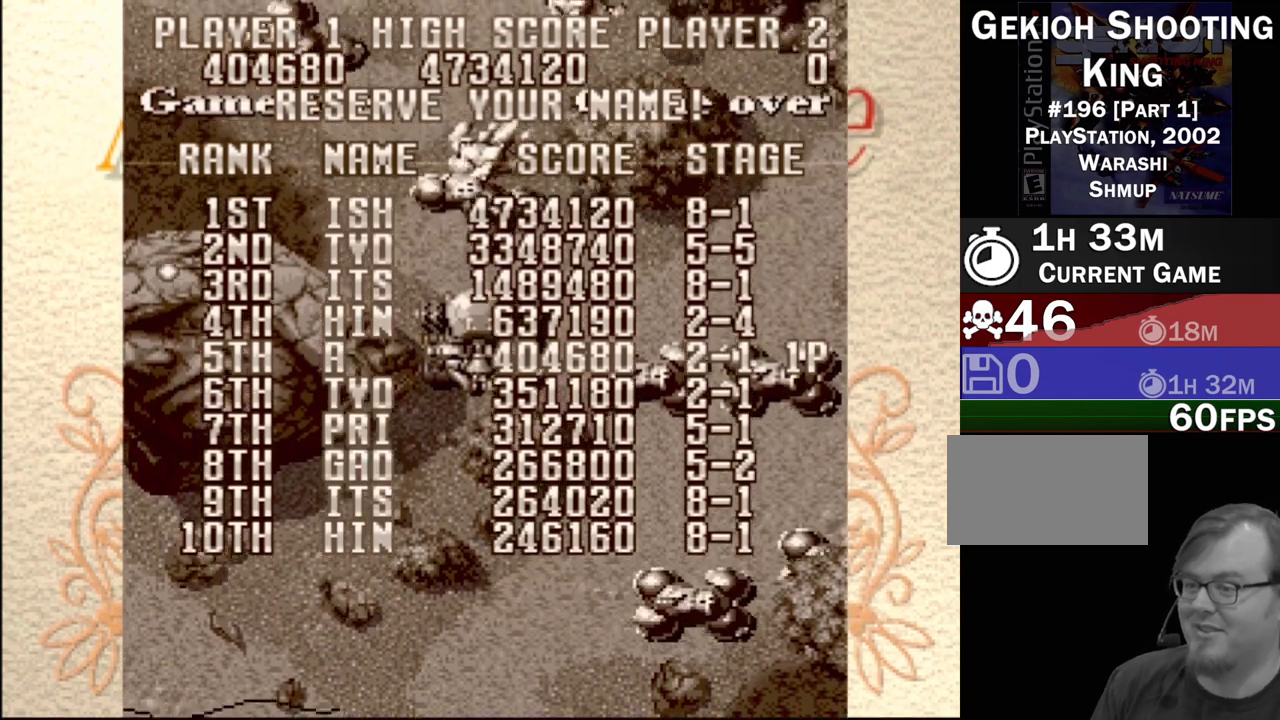
Gameplay with a controller (PlayStation layout); each line is a JSON object with the inputs held at the frame after it. "events" lists button and stick changes between this image and that frame as [ms after this image, input, new state], when the widget could be followed in between. Not read: L3 R3 left_stick right_stick.
{"buttons": [], "events": [[383, "CROSS", "down"], [467, "CROSS", "up"]]}
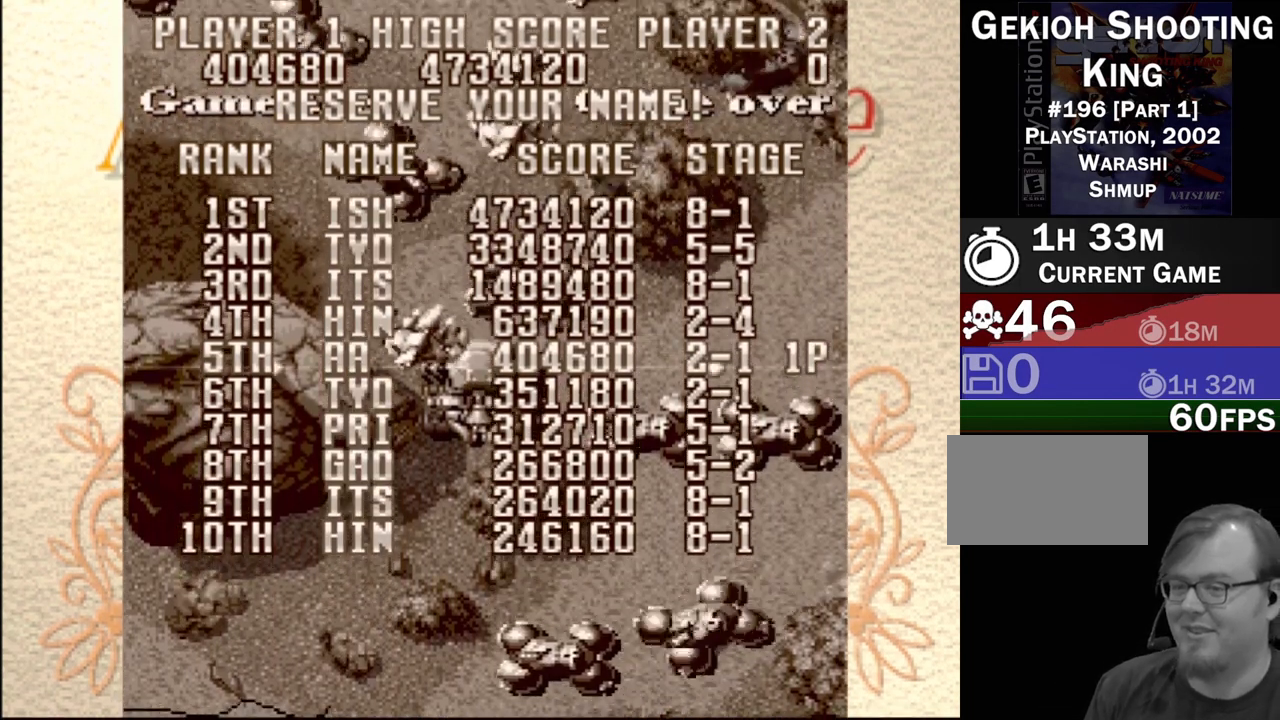
{"buttons": [], "events": [[67, "CROSS", "down"], [150, "CROSS", "up"], [250, "CROSS", "down"], [333, "CROSS", "up"]]}
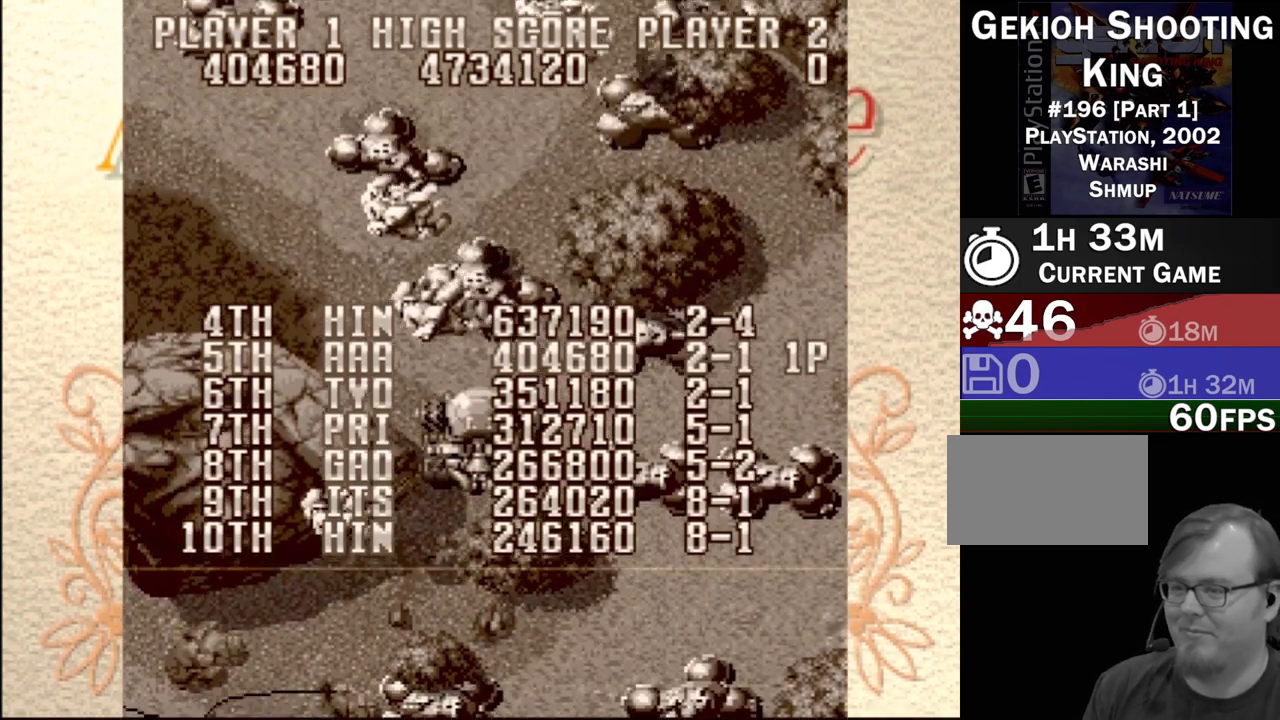
{"buttons": [], "events": []}
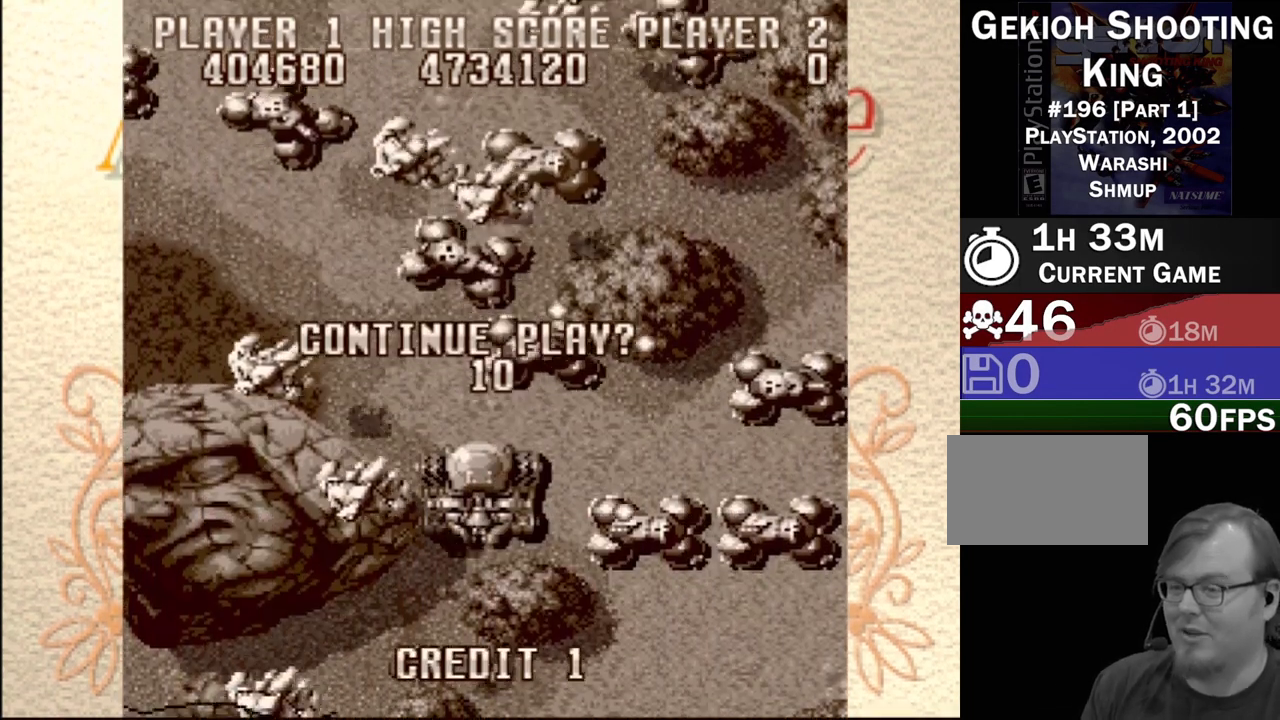
{"buttons": [], "events": []}
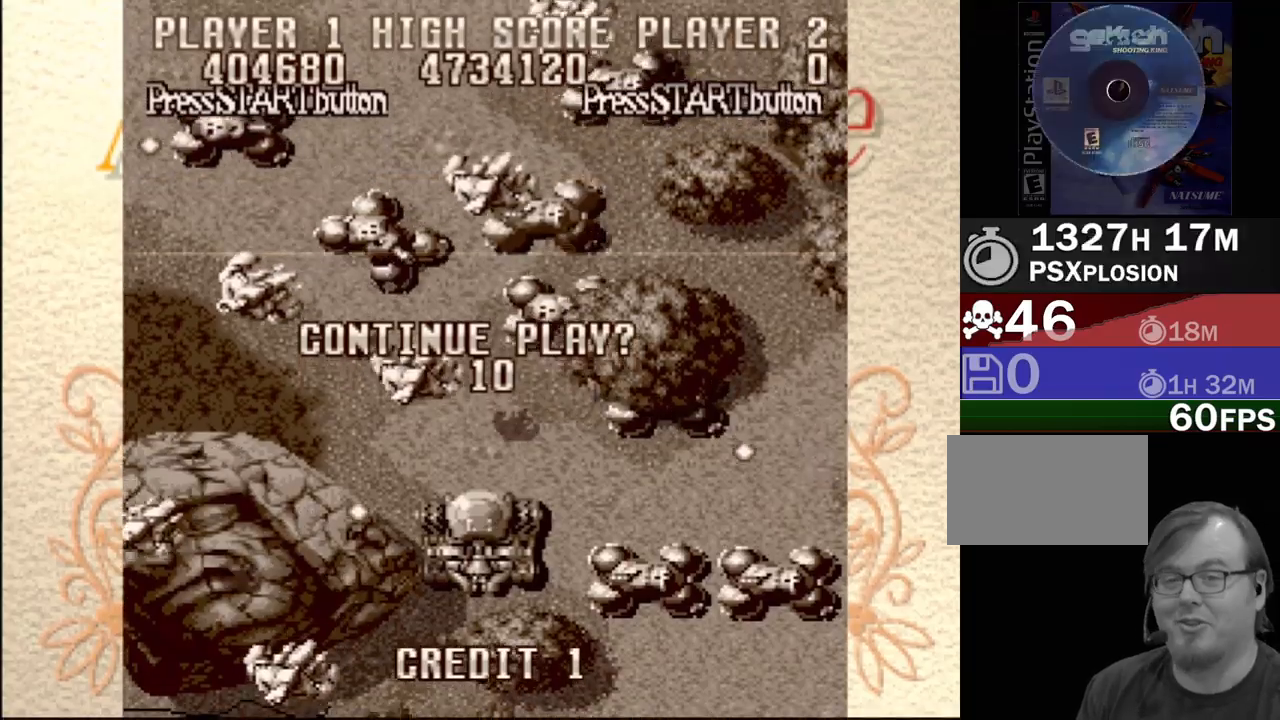
{"buttons": [], "events": []}
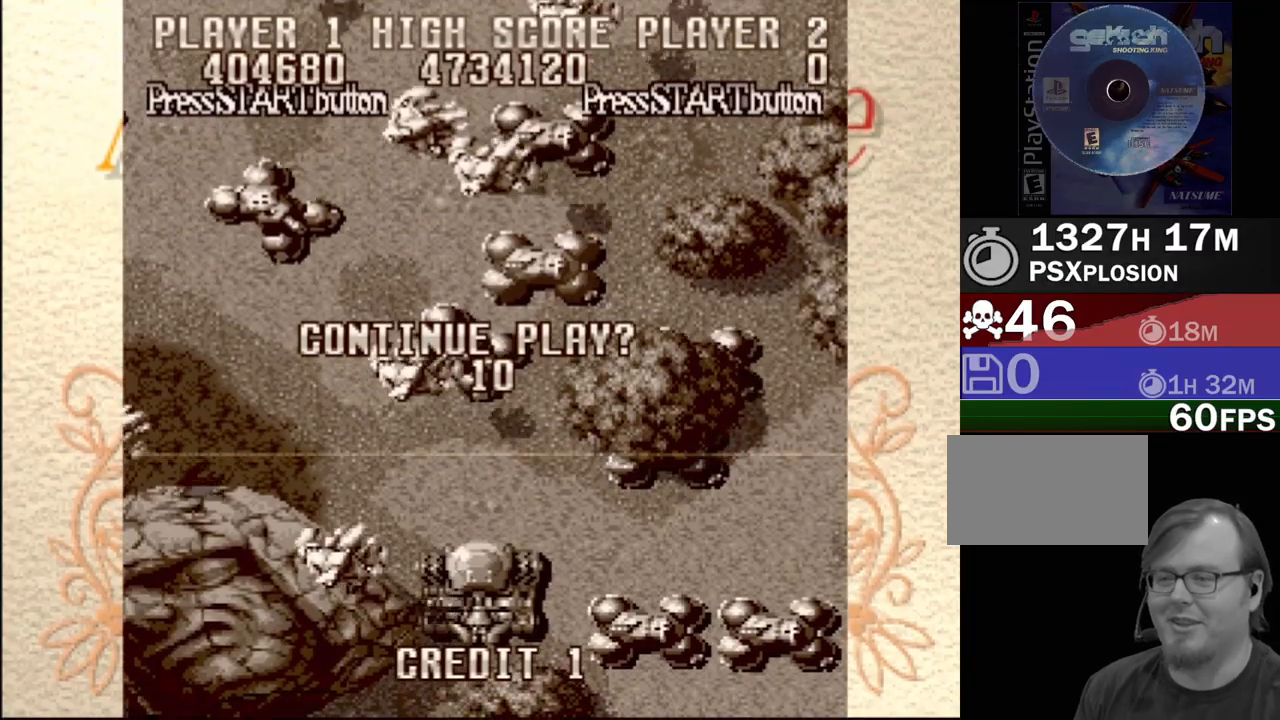
{"buttons": [], "events": []}
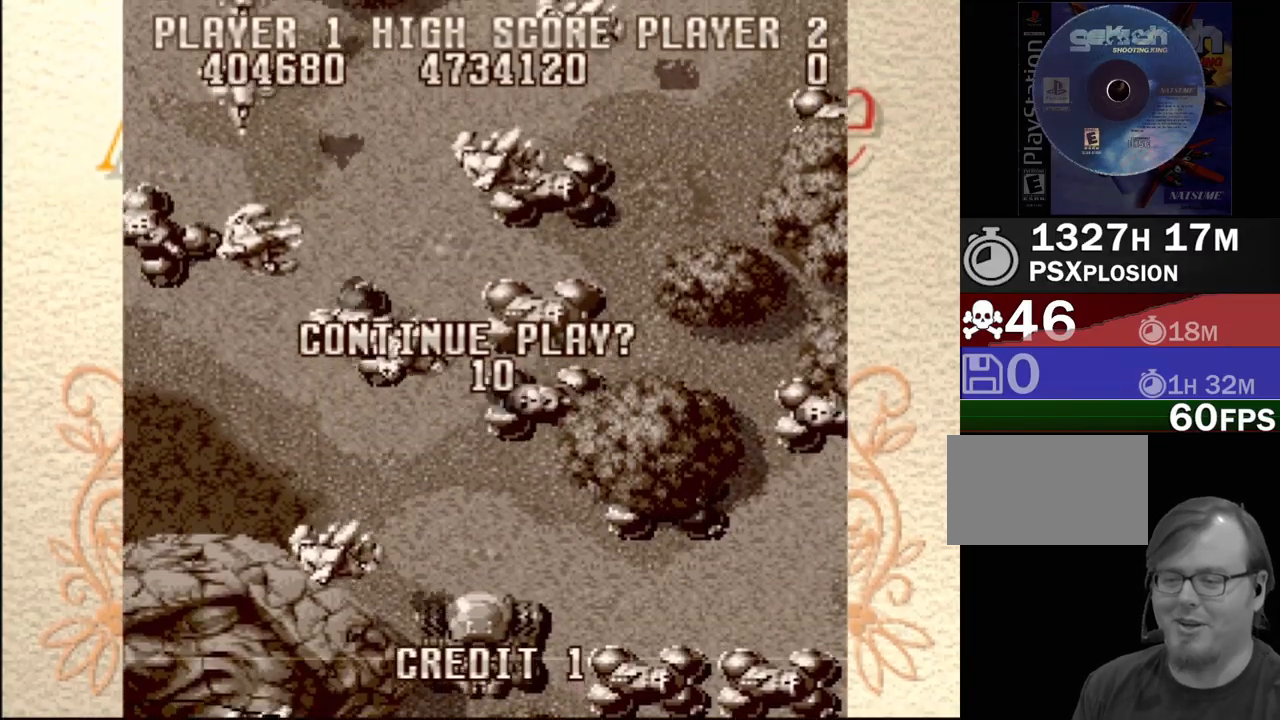
{"buttons": [], "events": []}
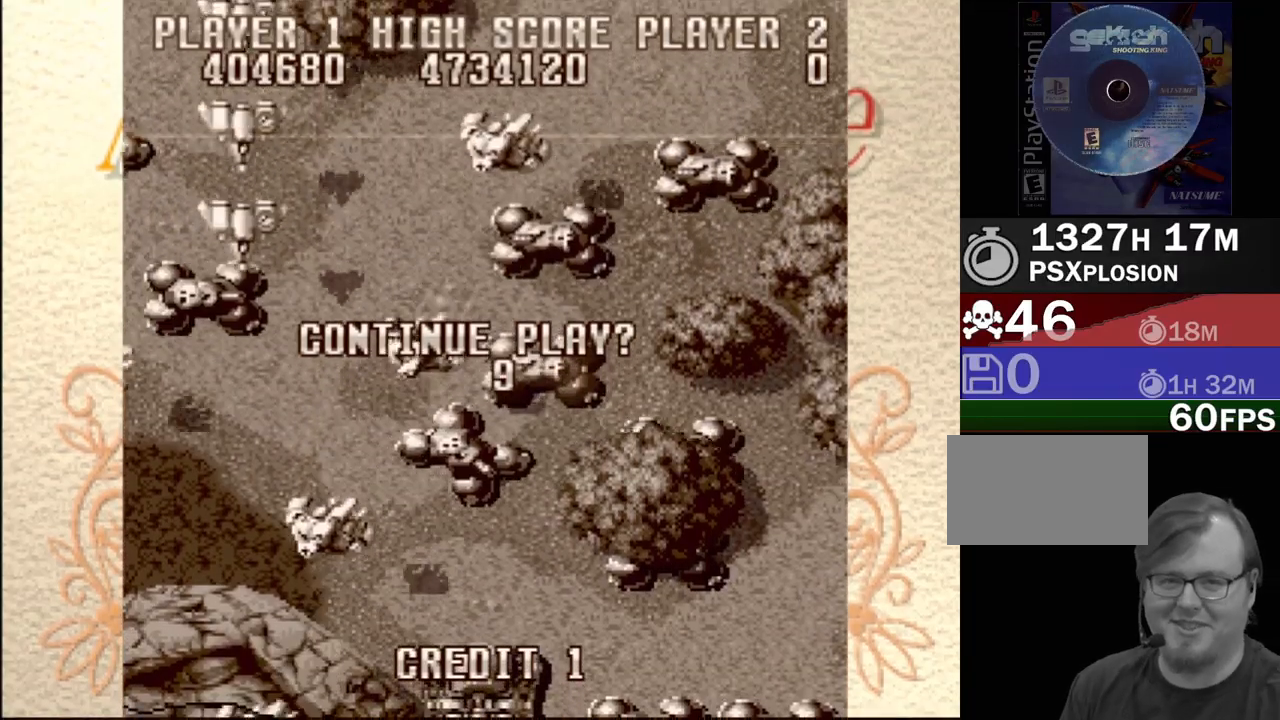
{"buttons": [], "events": []}
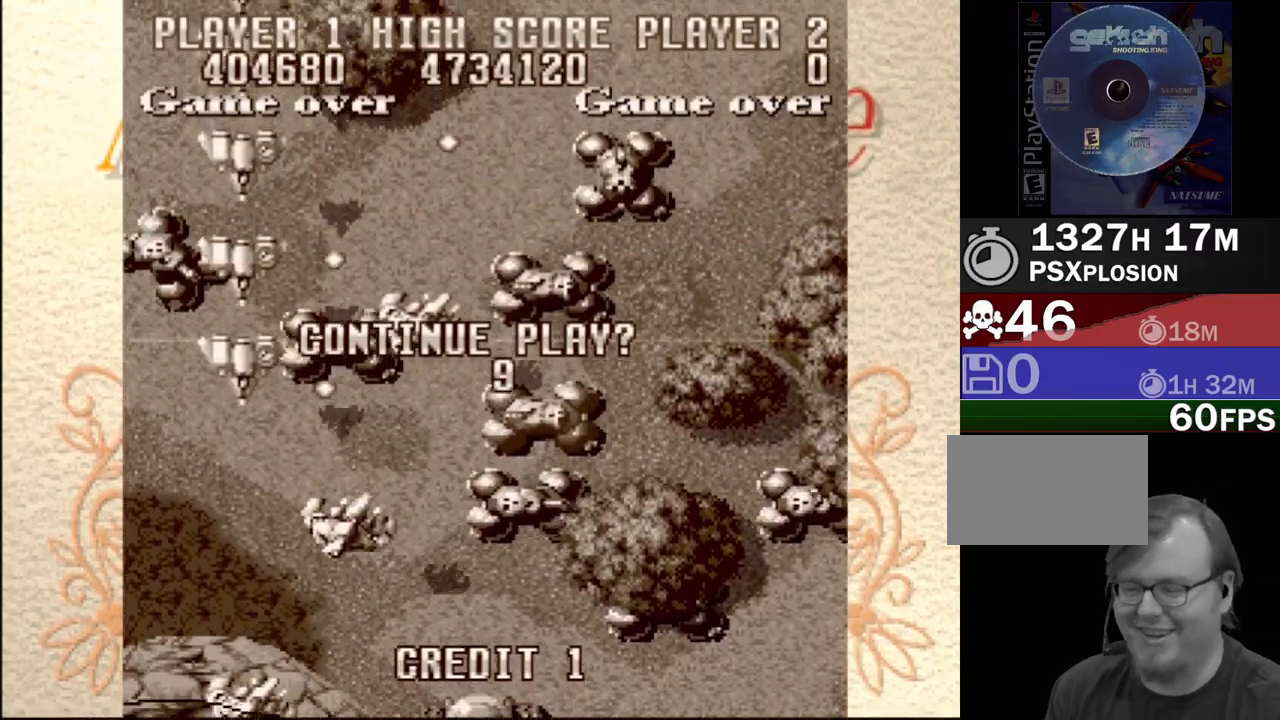
{"buttons": [], "events": []}
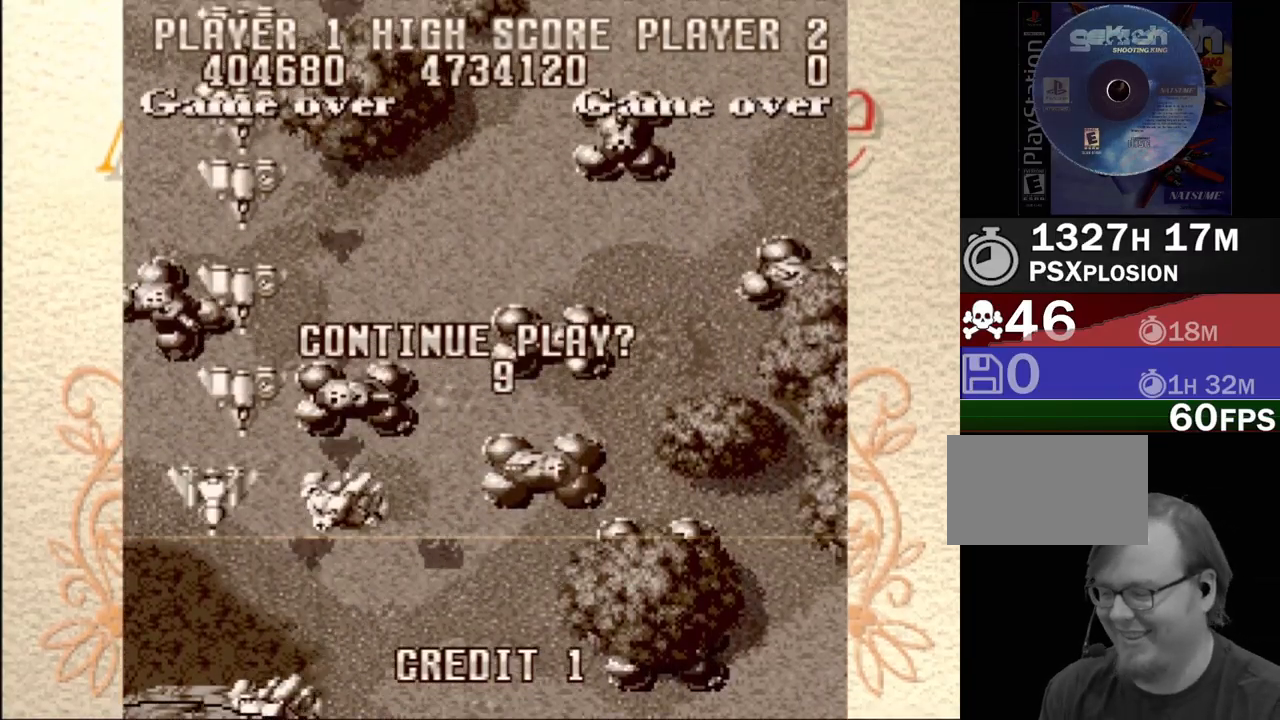
{"buttons": [], "events": [[67, "CROSS", "down"], [133, "CROSS", "up"], [233, "CROSS", "down"], [300, "CROSS", "up"]]}
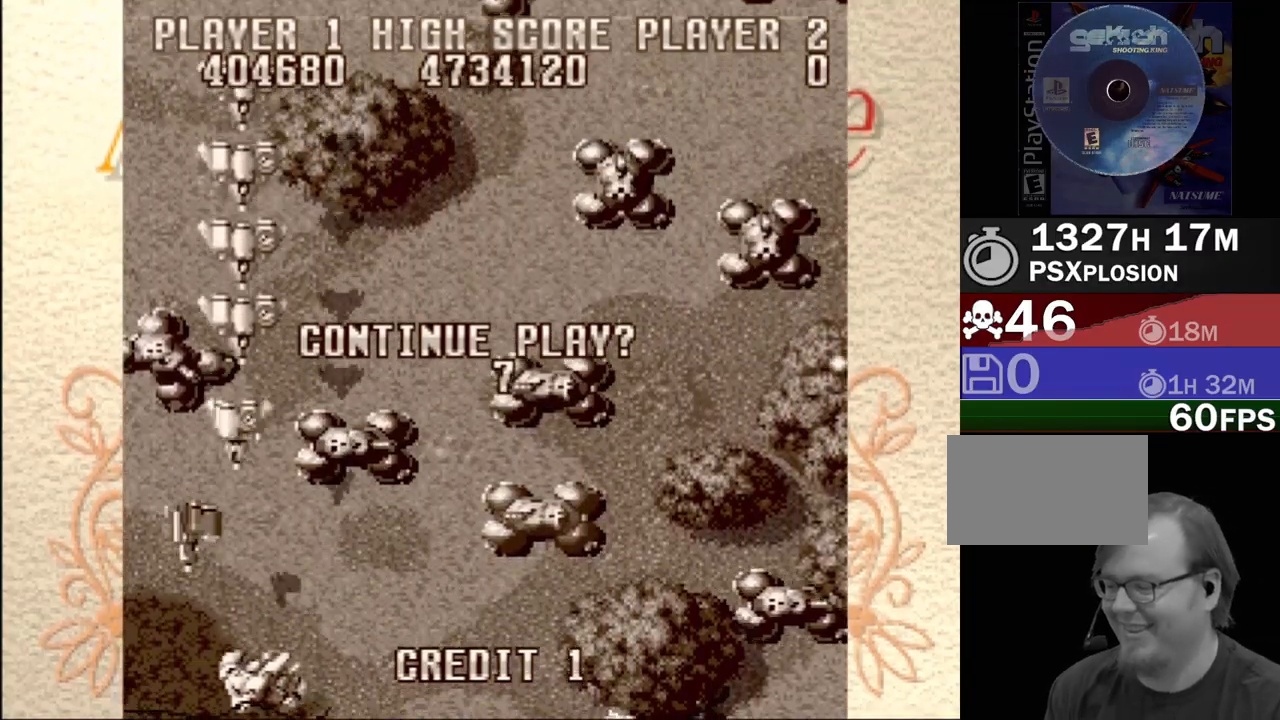
{"buttons": ["CROSS"], "events": [[317, "TRIANGLE", "down"], [383, "TRIANGLE", "up"], [500, "CROSS", "down"]]}
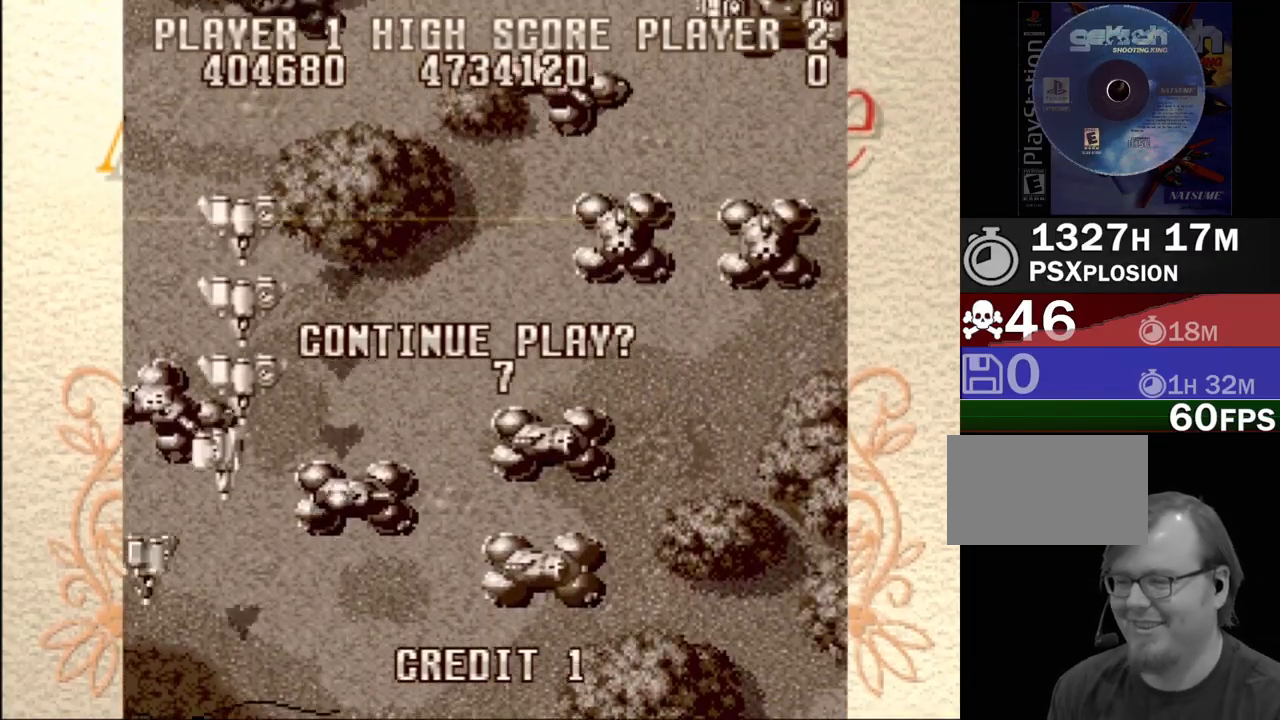
{"buttons": ["CROSS"], "events": [[83, "CROSS", "up"], [133, "CROSS", "down"], [217, "CROSS", "up"], [267, "CROSS", "down"], [350, "CROSS", "up"], [483, "CROSS", "down"]]}
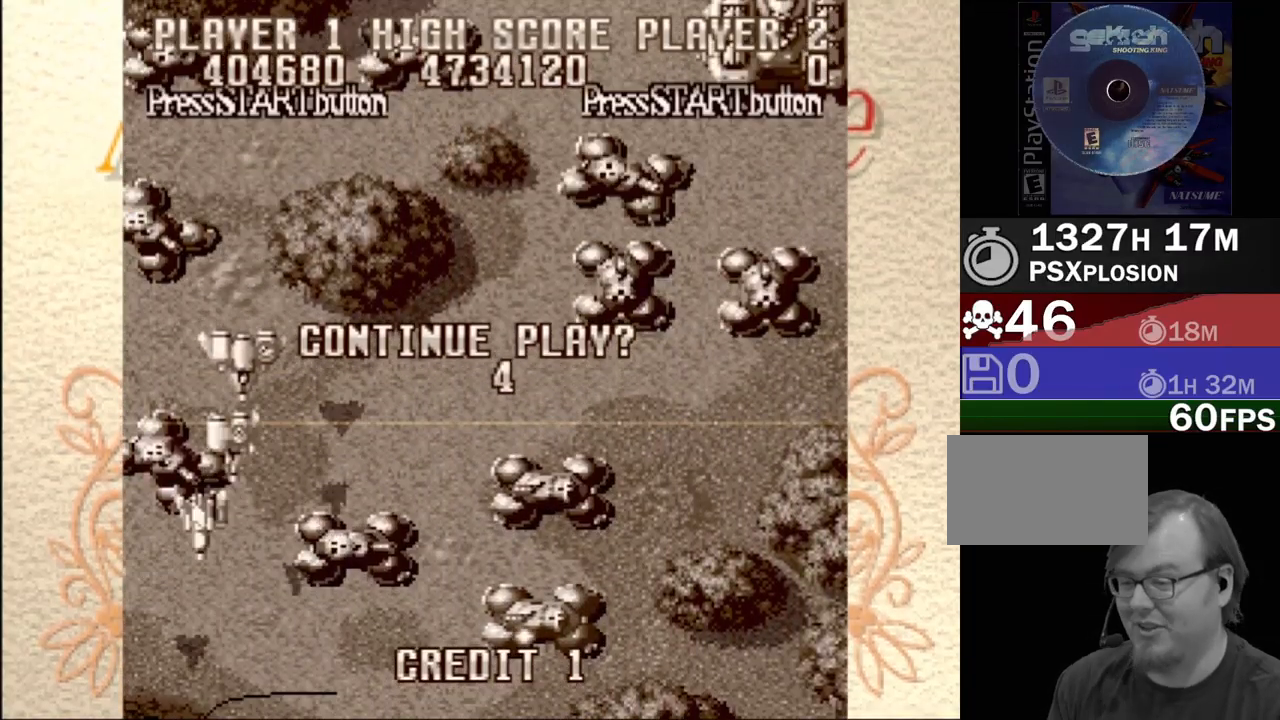
{"buttons": [], "events": [[50, "CROSS", "up"], [183, "CROSS", "down"], [283, "CROSS", "up"]]}
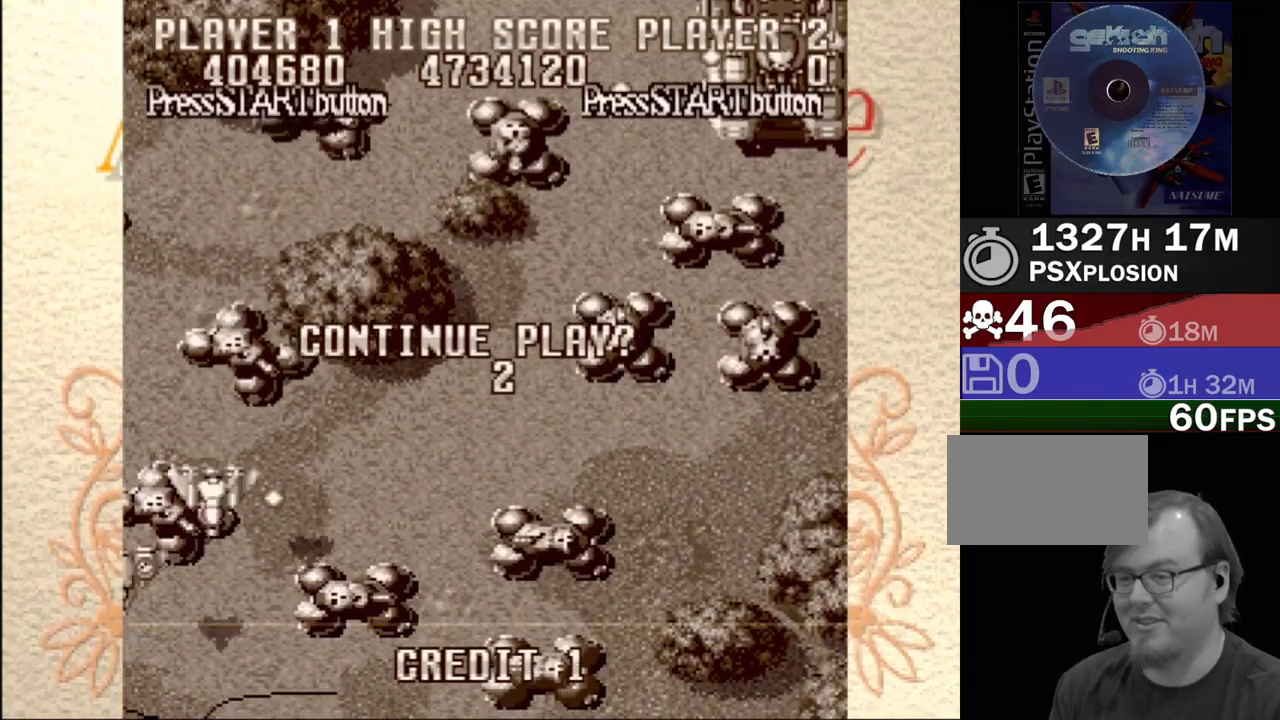
{"buttons": [], "events": [[33, "CROSS", "down"], [133, "CROSS", "up"], [383, "CROSS", "down"], [483, "CROSS", "up"]]}
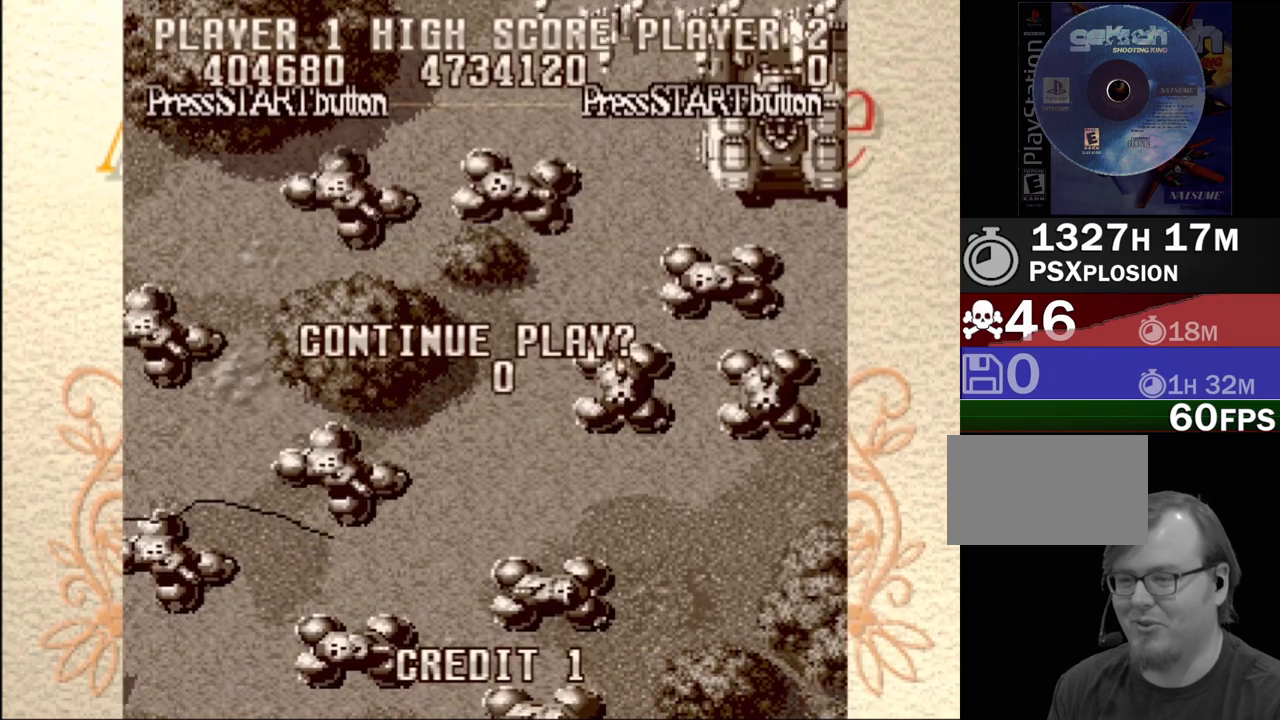
{"buttons": [], "events": []}
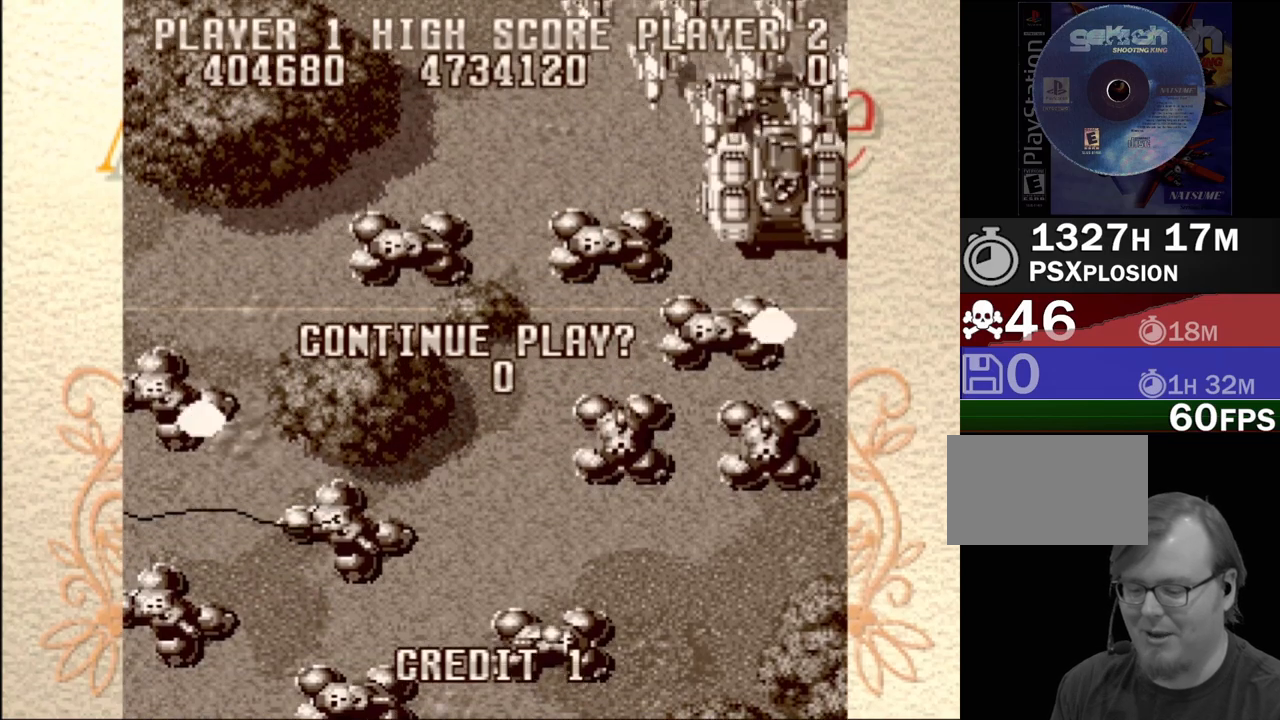
{"buttons": [], "events": []}
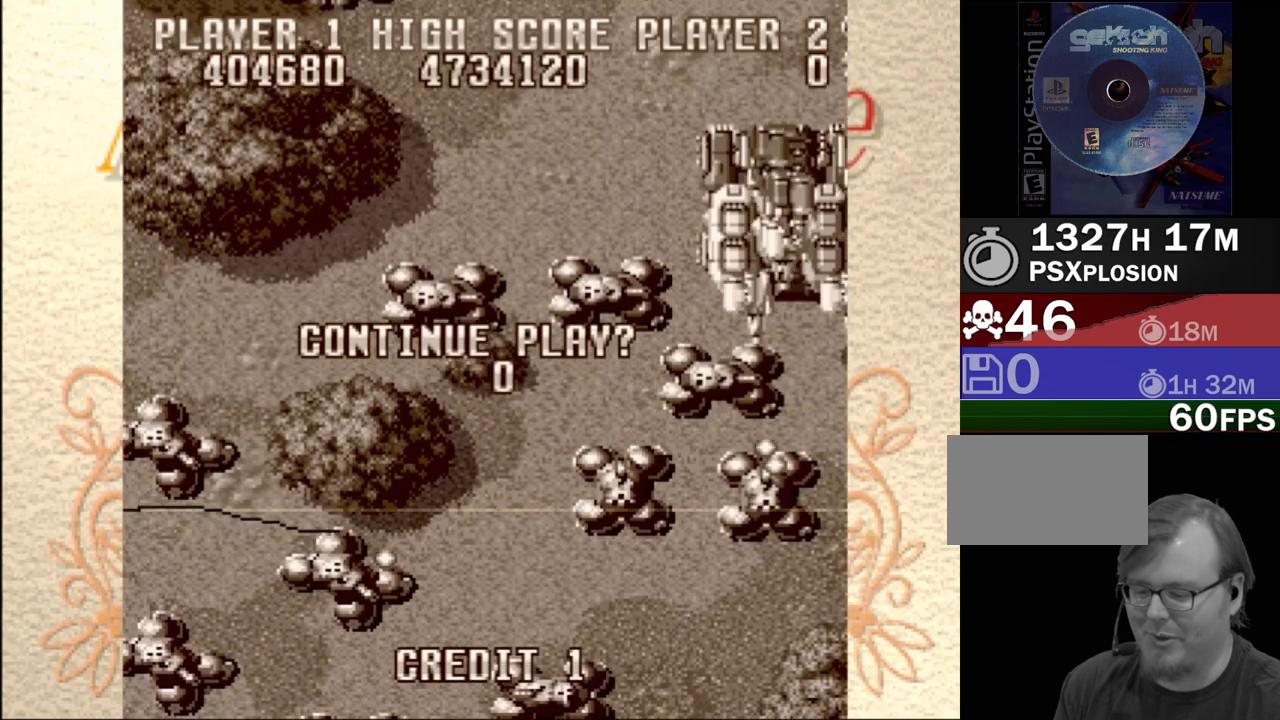
{"buttons": [], "events": [[67, "CROSS", "down"], [217, "CROSS", "up"]]}